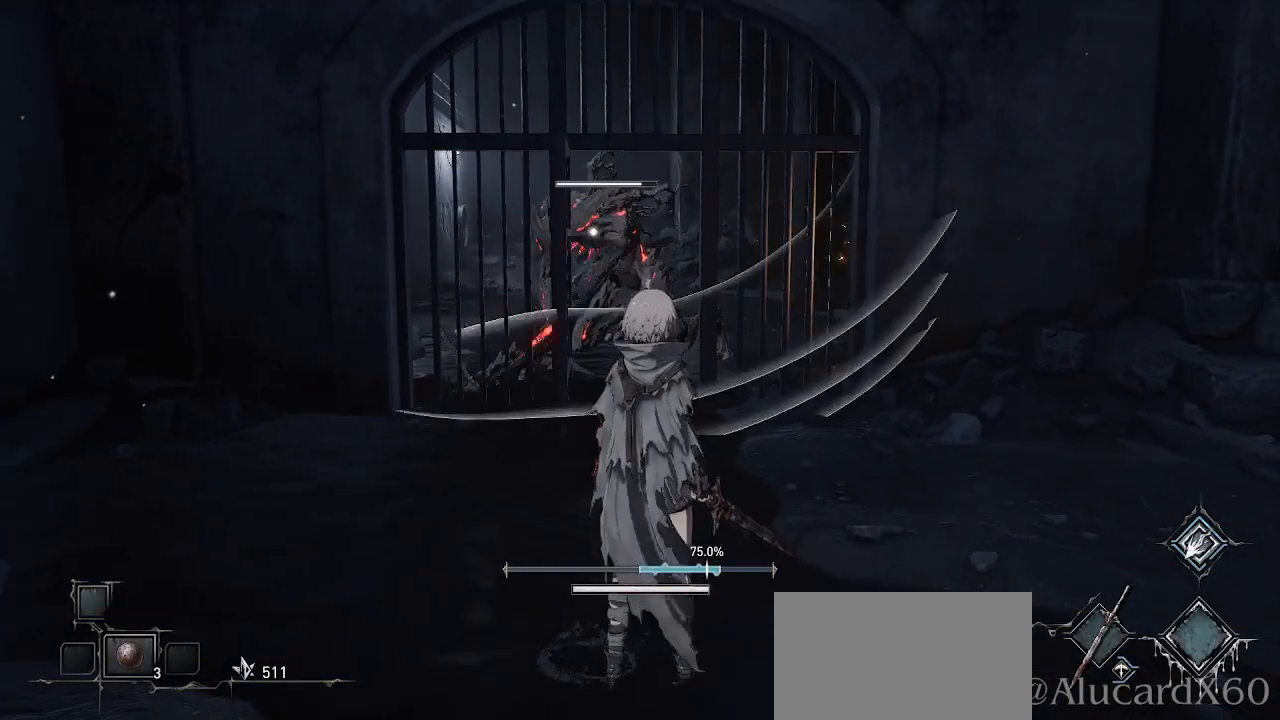
Gameplay with a controller (PlayStation layout); each line is a JSON object with the inputs held at the frame after it. "events" lists button and stick changes between this image and that frame as [ms after this image, input, new state], when the widget could be followed in between. Not read: TOUCHPAD.
{"buttons": [], "left_stick": "center", "right_stick": "center", "events": [[133, "left_stick", "up"], [383, "left_stick", "center"]]}
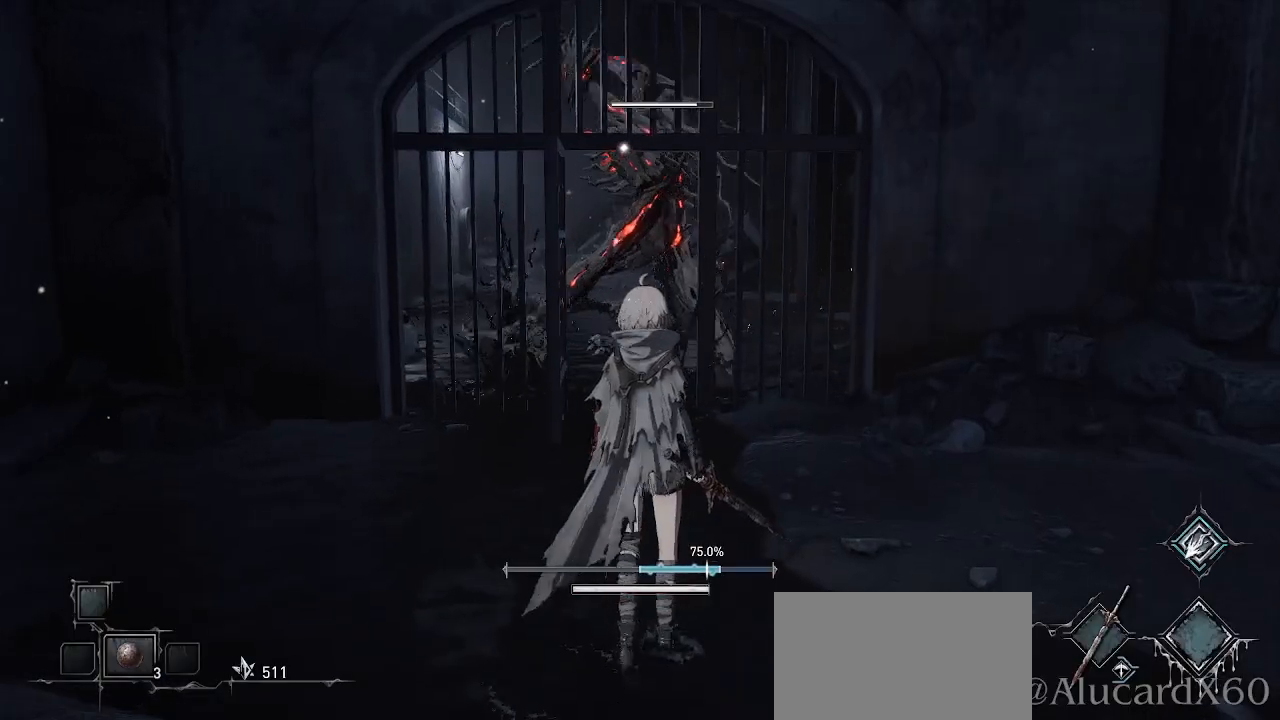
{"buttons": [], "left_stick": "up", "right_stick": "center", "events": [[17, "left_stick", "down"], [450, "left_stick", "center"], [500, "left_stick", "up"]]}
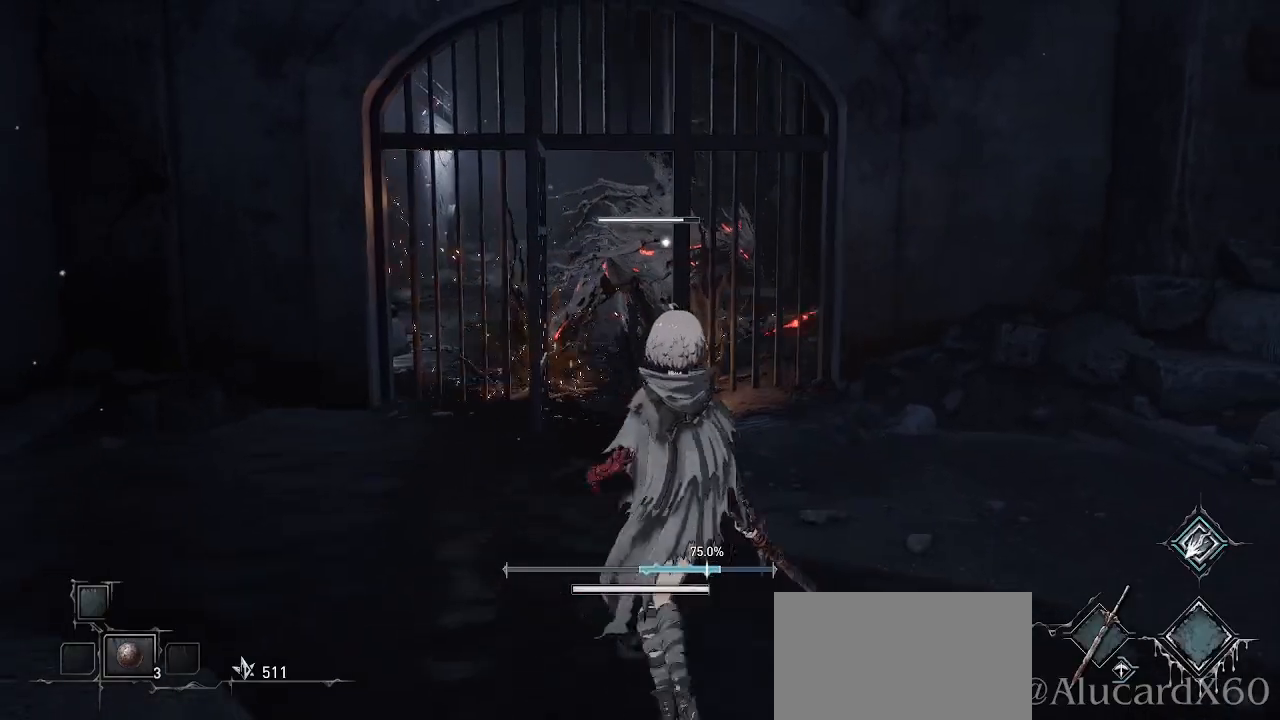
{"buttons": [], "left_stick": "up", "right_stick": "center", "events": []}
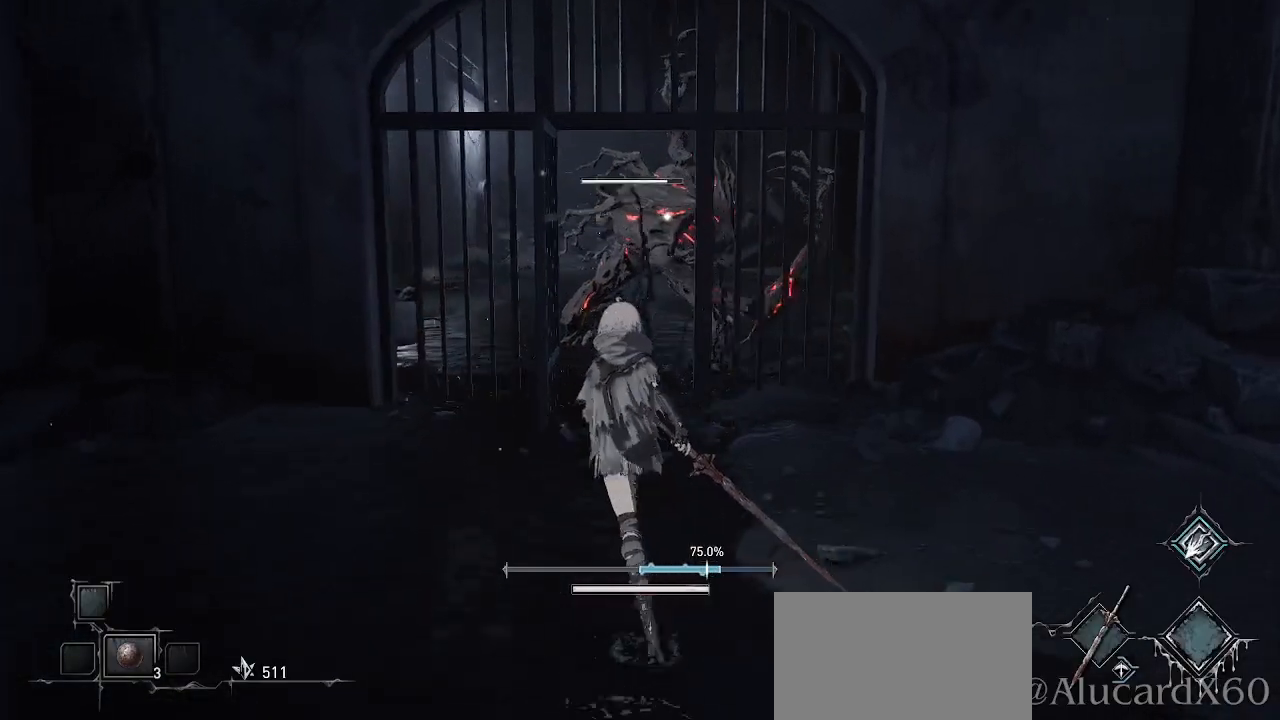
{"buttons": [], "left_stick": "up", "right_stick": "center", "events": []}
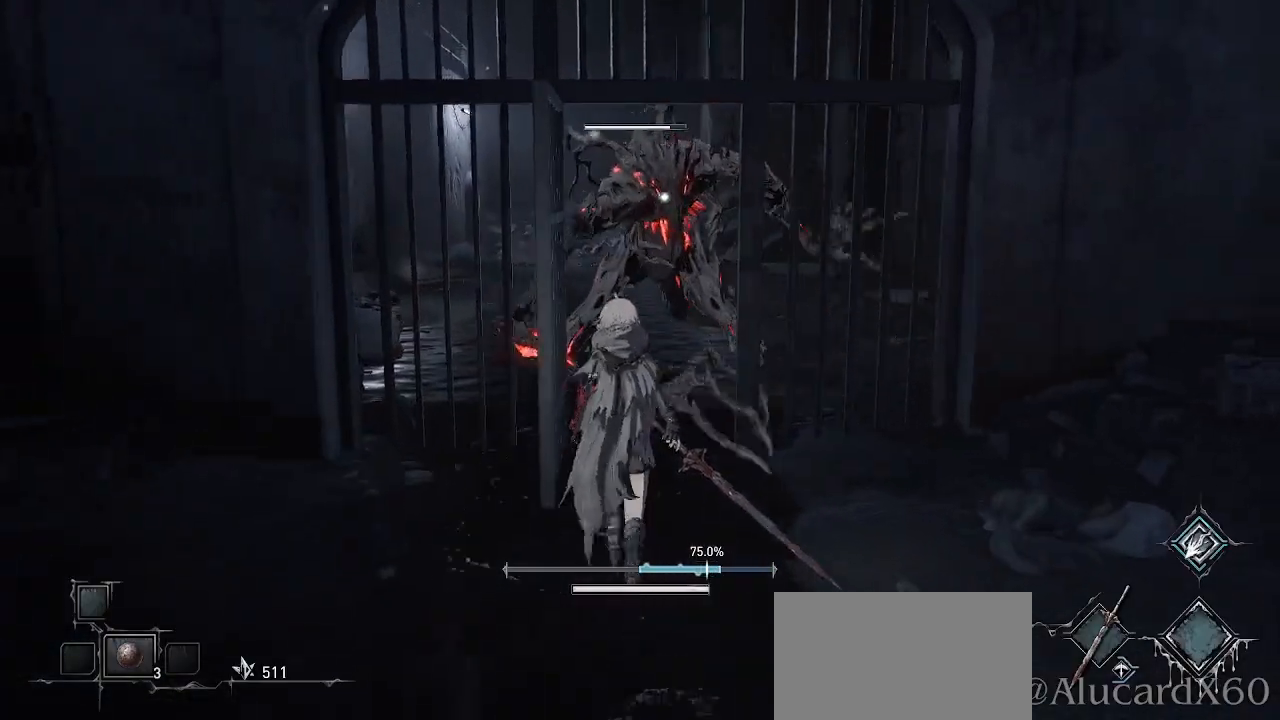
{"buttons": [], "left_stick": "up", "right_stick": "center", "events": [[67, "R1", "down"], [217, "R1", "up"]]}
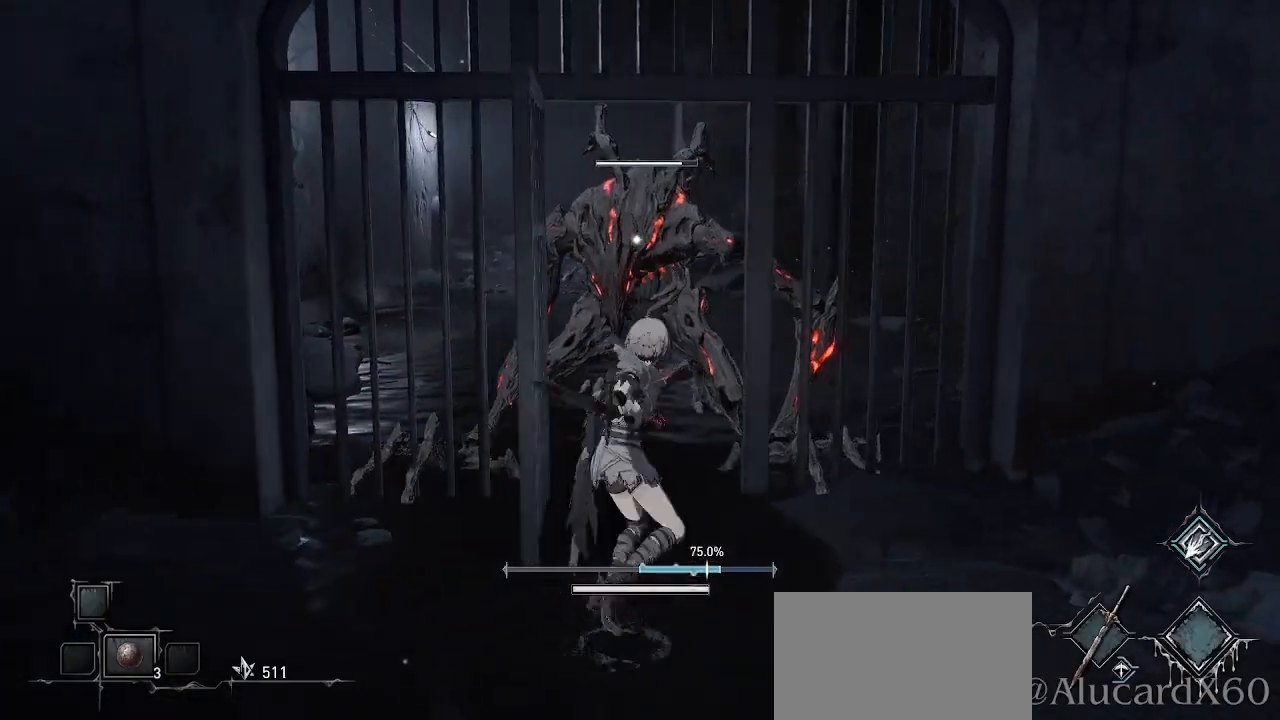
{"buttons": [], "left_stick": "down", "right_stick": "center", "events": [[33, "left_stick", "center"], [200, "left_stick", "down"]]}
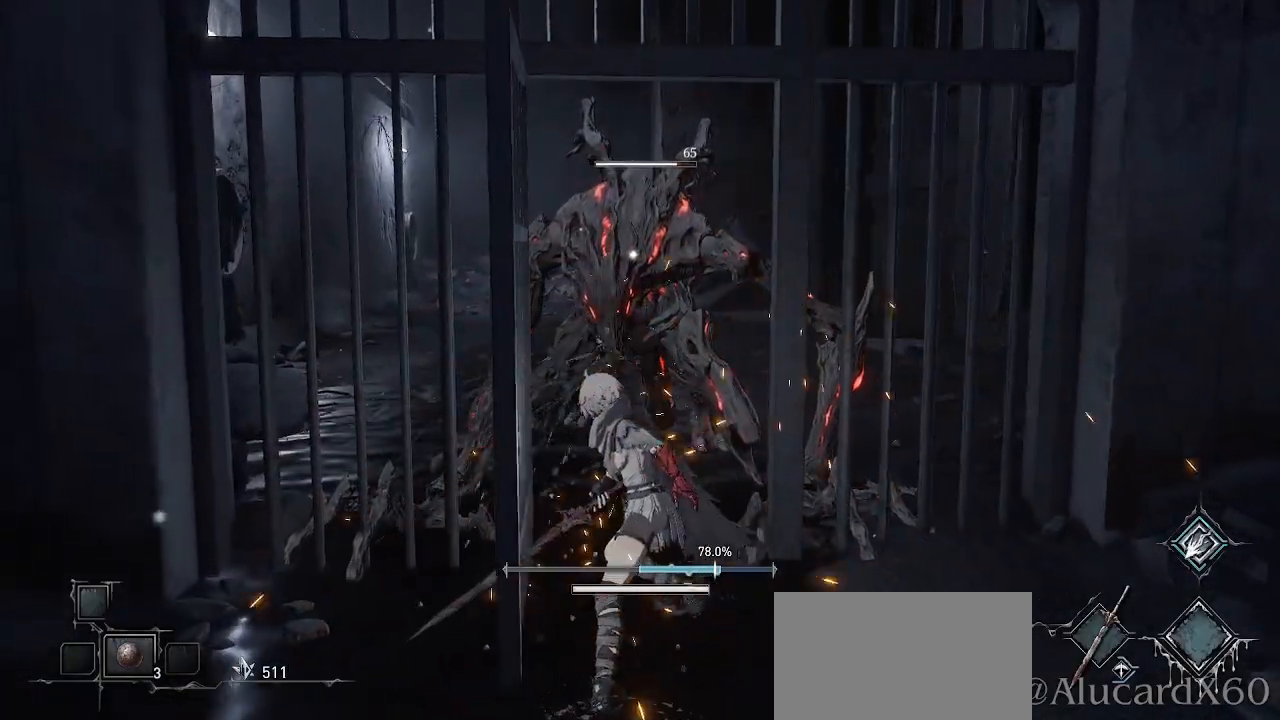
{"buttons": [], "left_stick": "down", "right_stick": "center", "events": [[317, "CIRCLE", "down"], [483, "CIRCLE", "up"]]}
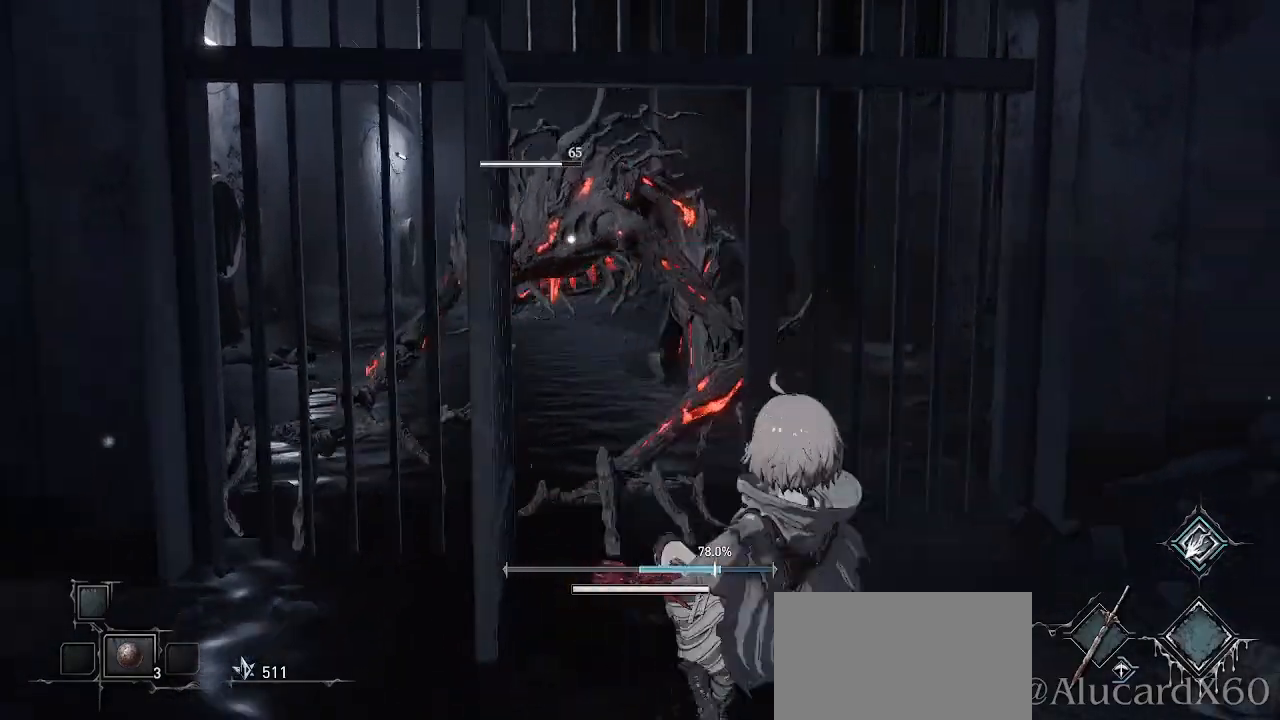
{"buttons": [], "left_stick": "down", "right_stick": "center", "events": []}
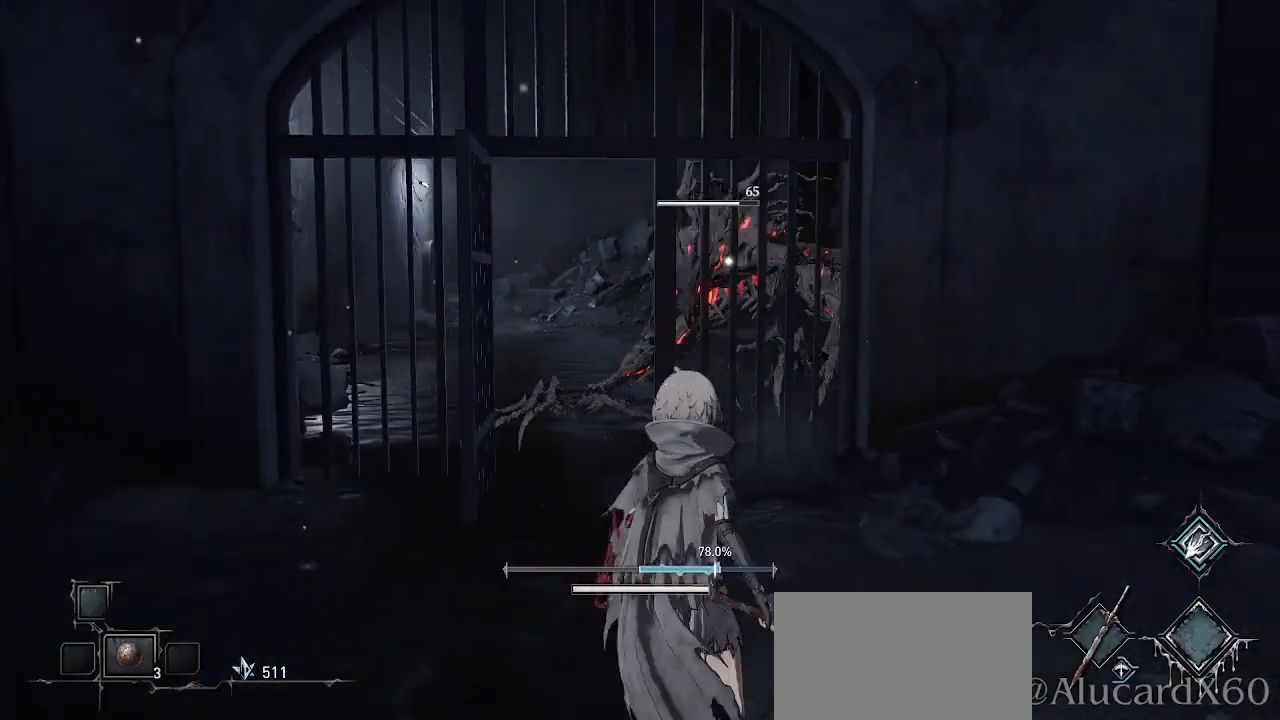
{"buttons": [], "left_stick": "left", "right_stick": "center", "events": [[183, "left_stick", "left"], [267, "left_stick", "up-left"], [450, "left_stick", "left"]]}
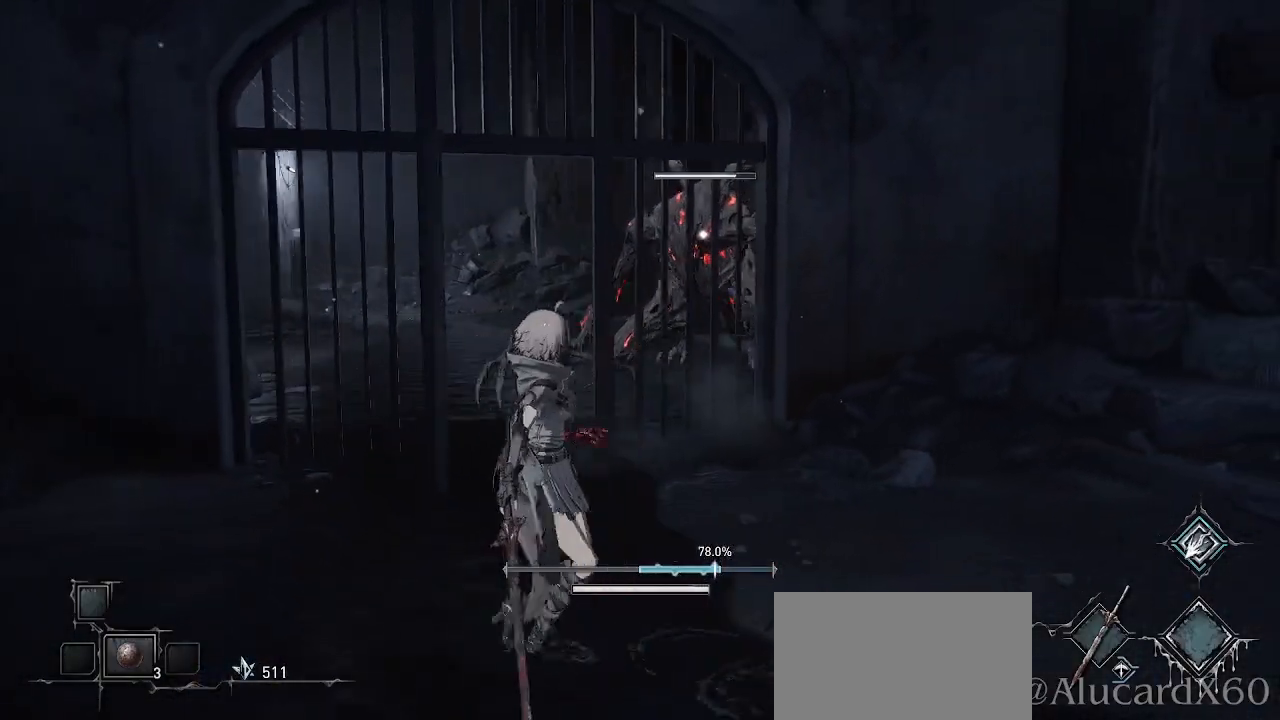
{"buttons": [], "left_stick": "down-right", "right_stick": "center", "events": [[83, "left_stick", "center"], [183, "left_stick", "up"], [417, "left_stick", "down-right"]]}
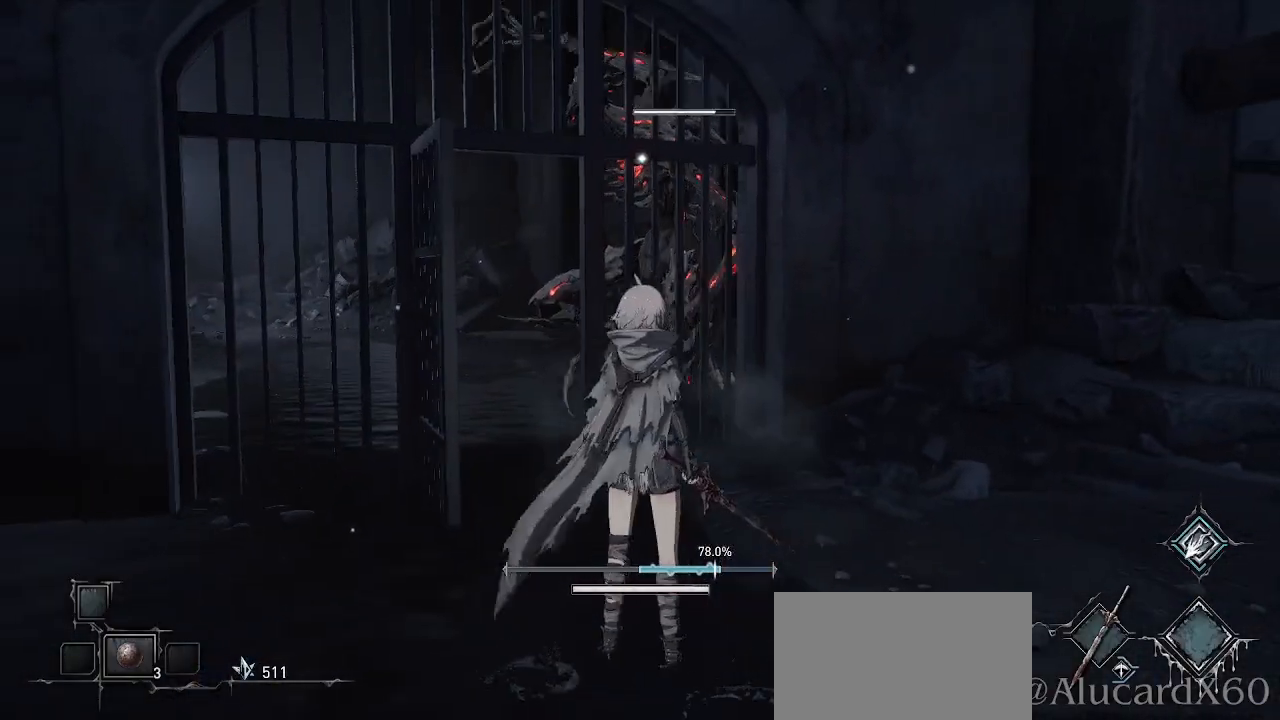
{"buttons": [], "left_stick": "up", "right_stick": "center", "events": [[467, "left_stick", "up"]]}
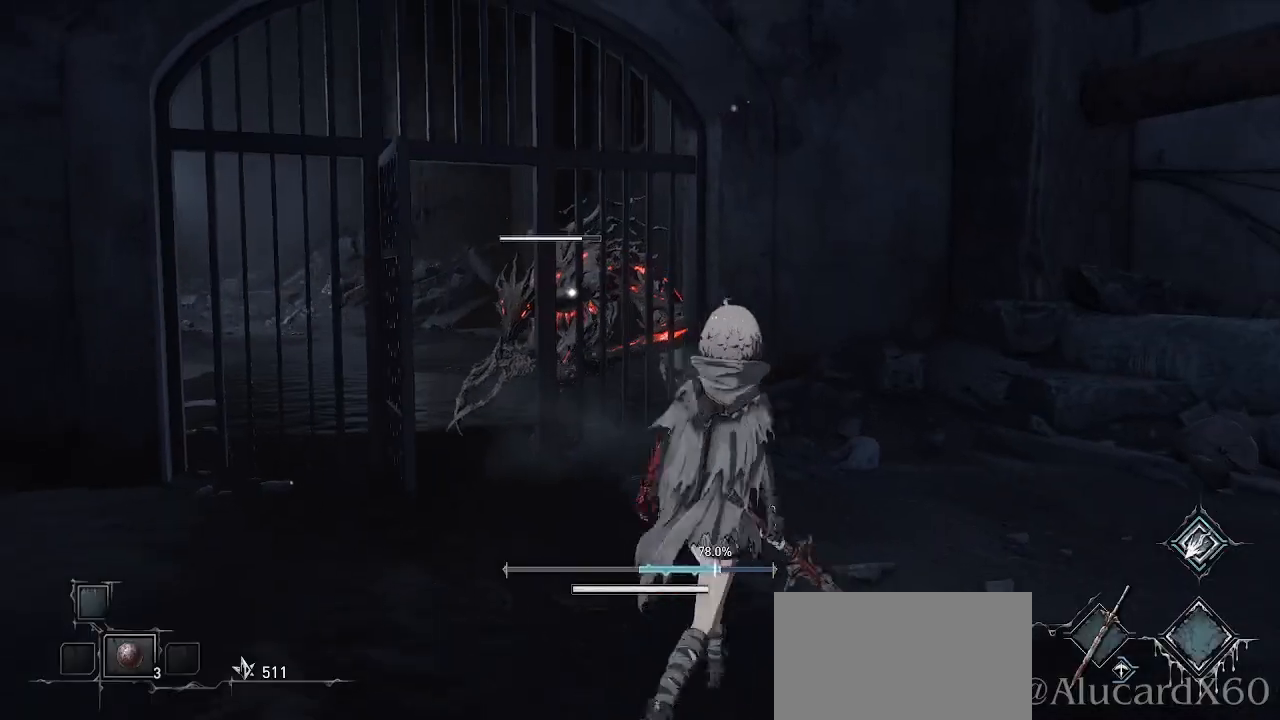
{"buttons": [], "left_stick": "down", "right_stick": "center", "events": [[33, "left_stick", "up-left"], [183, "left_stick", "center"], [267, "left_stick", "down"]]}
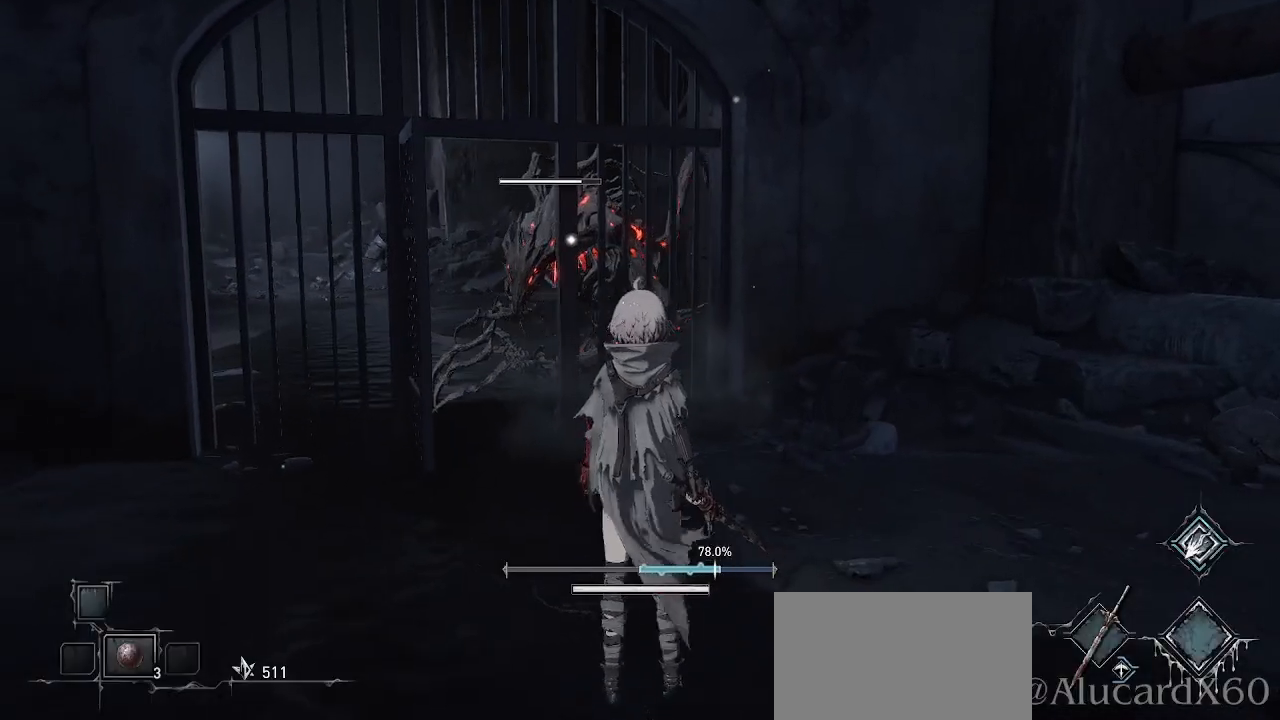
{"buttons": [], "left_stick": "center", "right_stick": "center", "events": [[167, "left_stick", "left"], [217, "left_stick", "up-left"], [317, "left_stick", "center"]]}
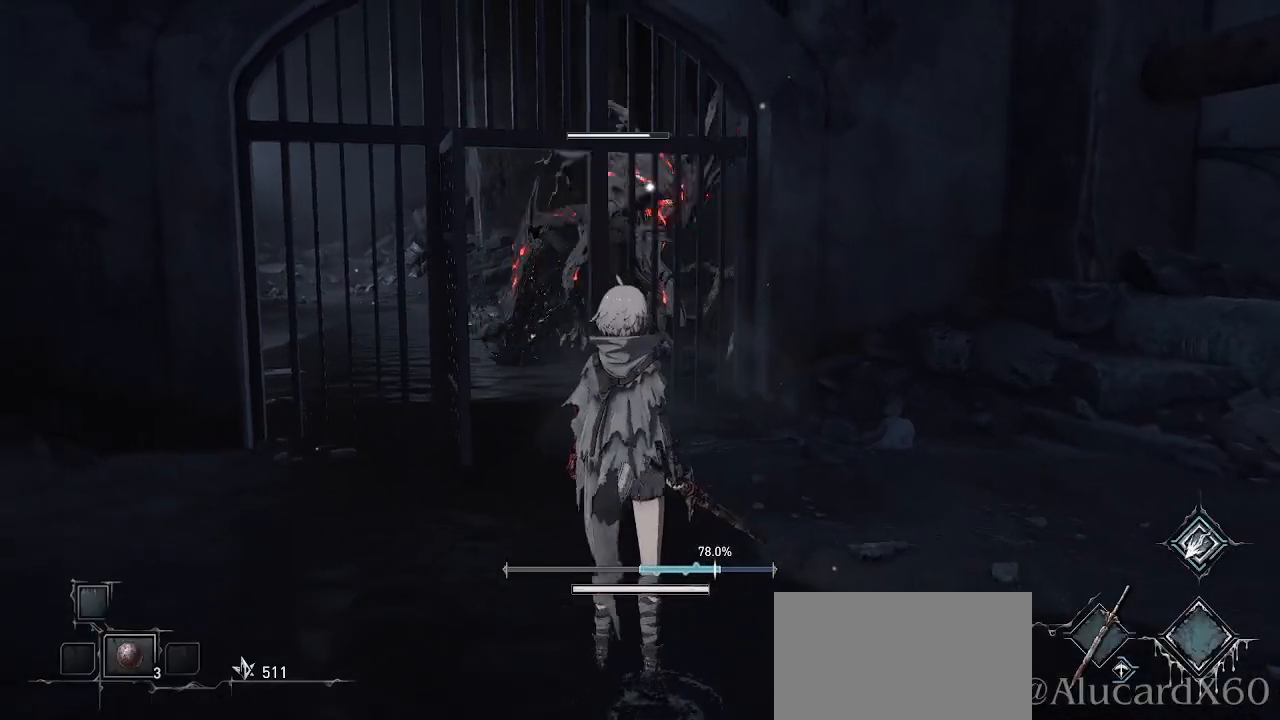
{"buttons": [], "left_stick": "up", "right_stick": "center", "events": [[183, "left_stick", "up"]]}
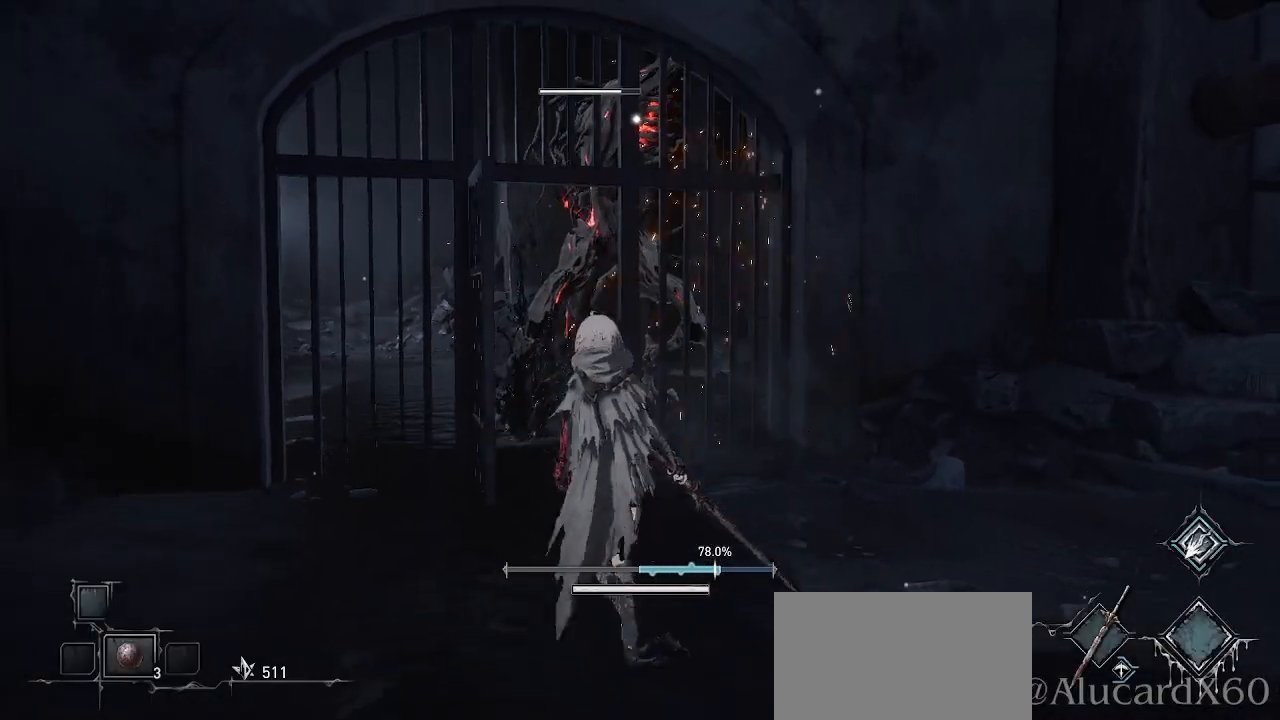
{"buttons": [], "left_stick": "up", "right_stick": "center", "events": []}
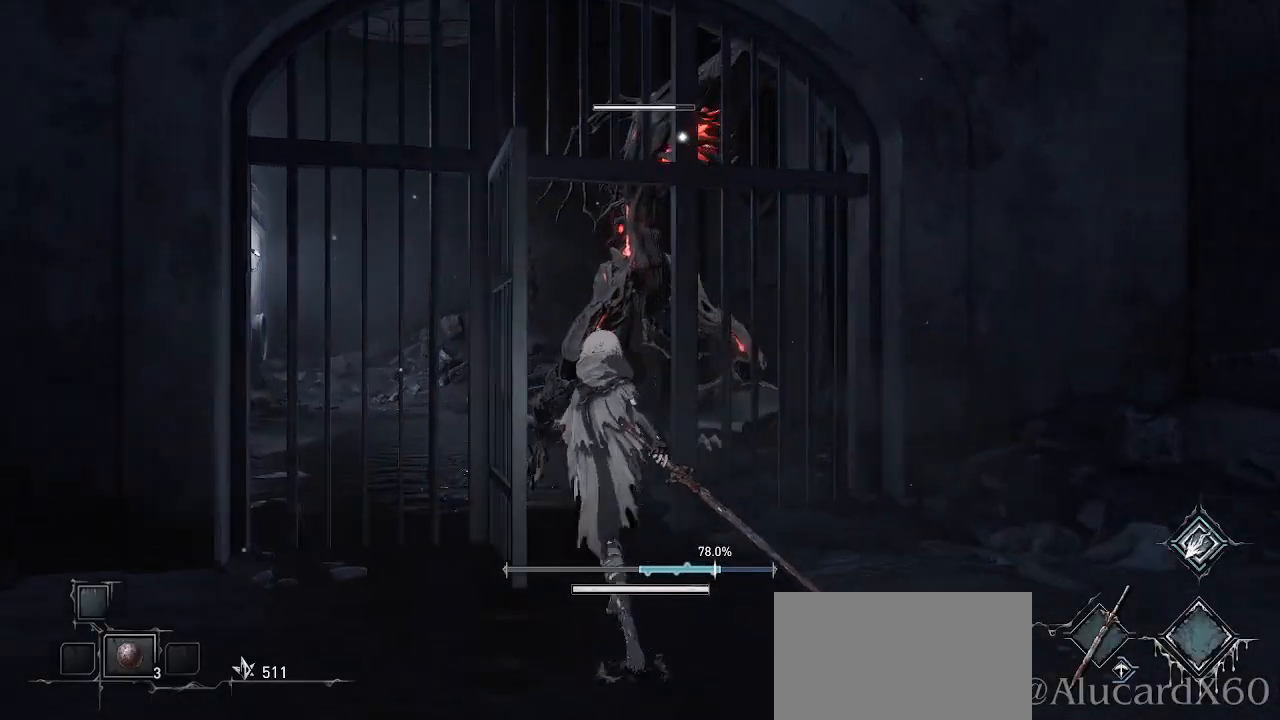
{"buttons": [], "left_stick": "up", "right_stick": "center", "events": [[17, "R1", "down"], [167, "R1", "up"]]}
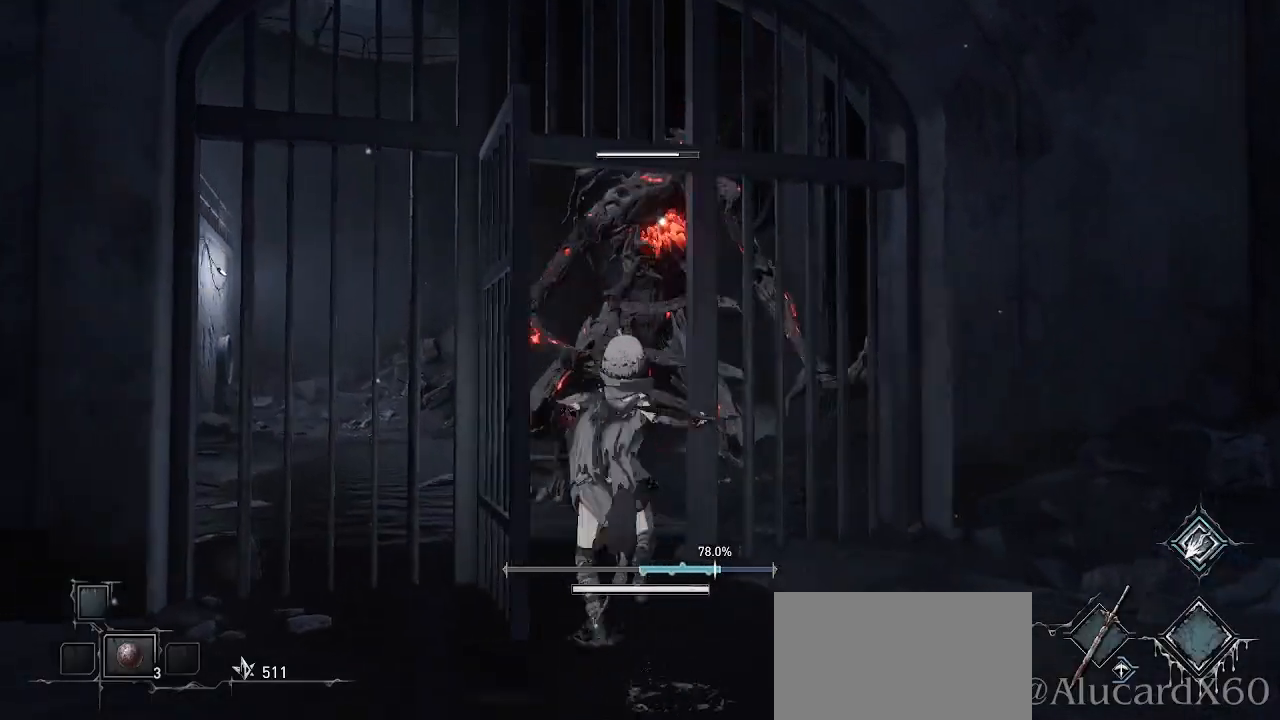
{"buttons": [], "left_stick": "down", "right_stick": "center", "events": [[183, "left_stick", "center"], [283, "left_stick", "down"]]}
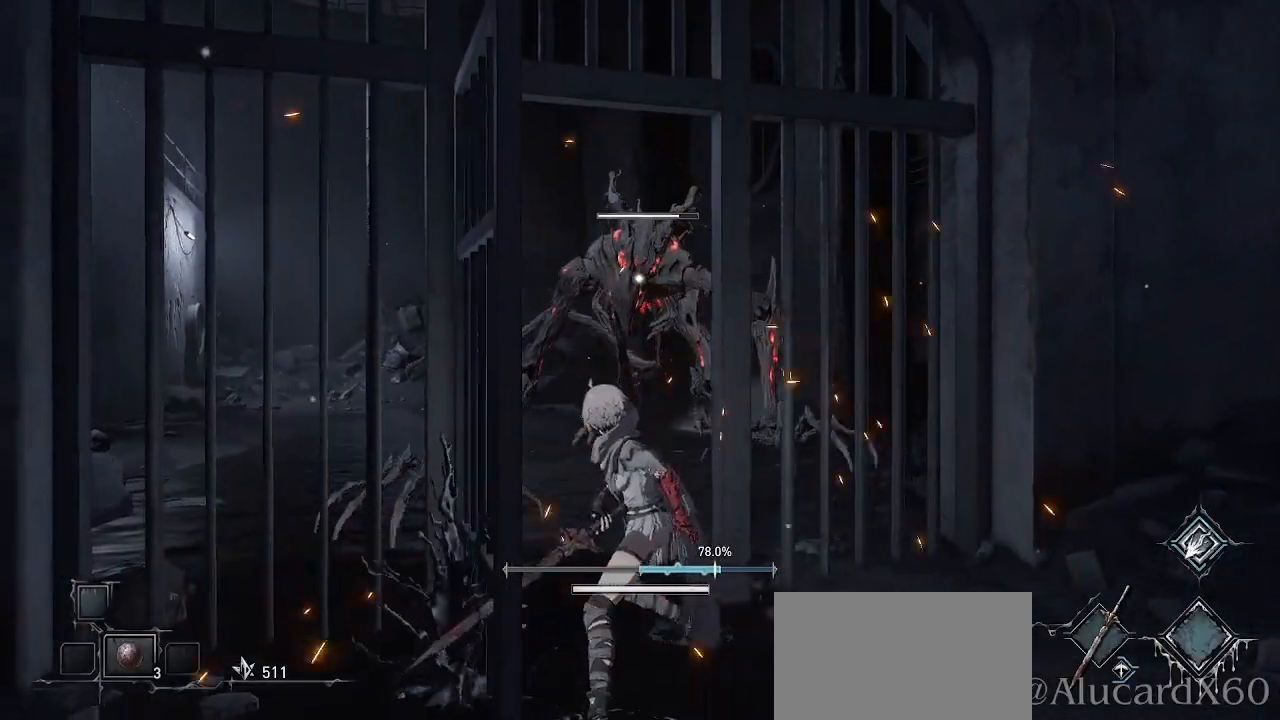
{"buttons": [], "left_stick": "down", "right_stick": "center", "events": [[50, "CIRCLE", "down"], [200, "CIRCLE", "up"]]}
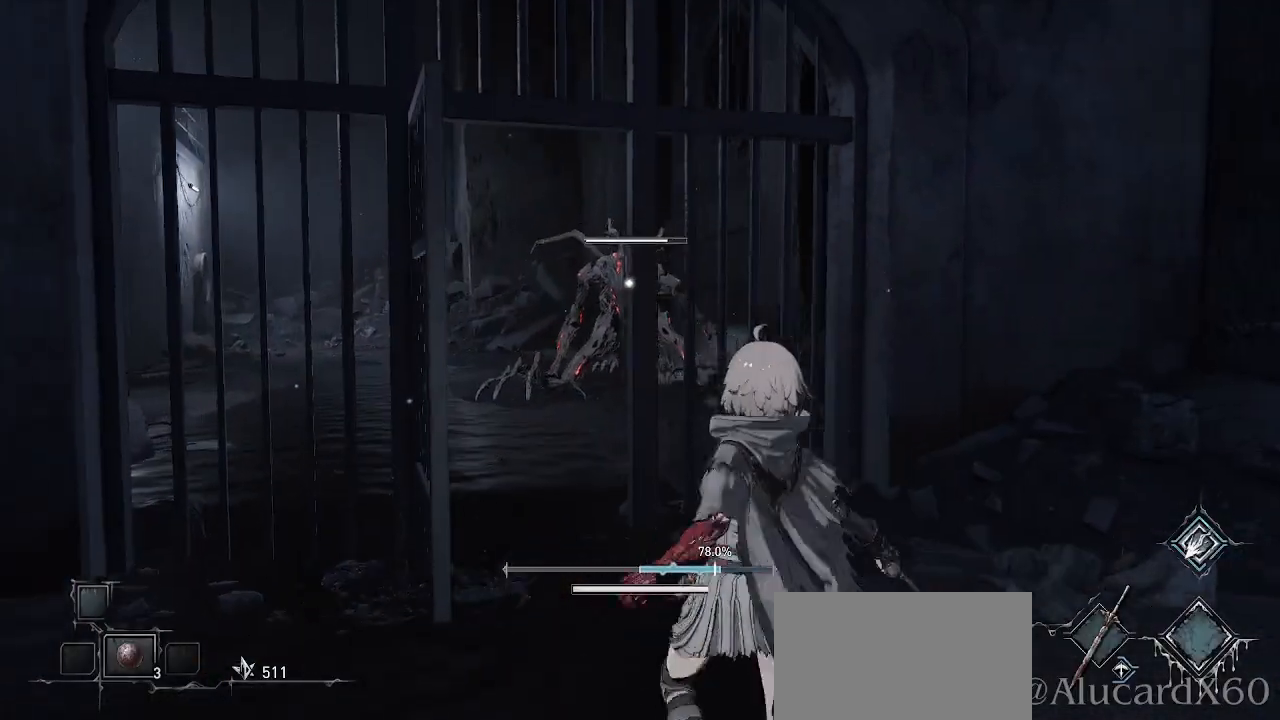
{"buttons": [], "left_stick": "down", "right_stick": "center", "events": [[83, "left_stick", "center"], [317, "left_stick", "down"]]}
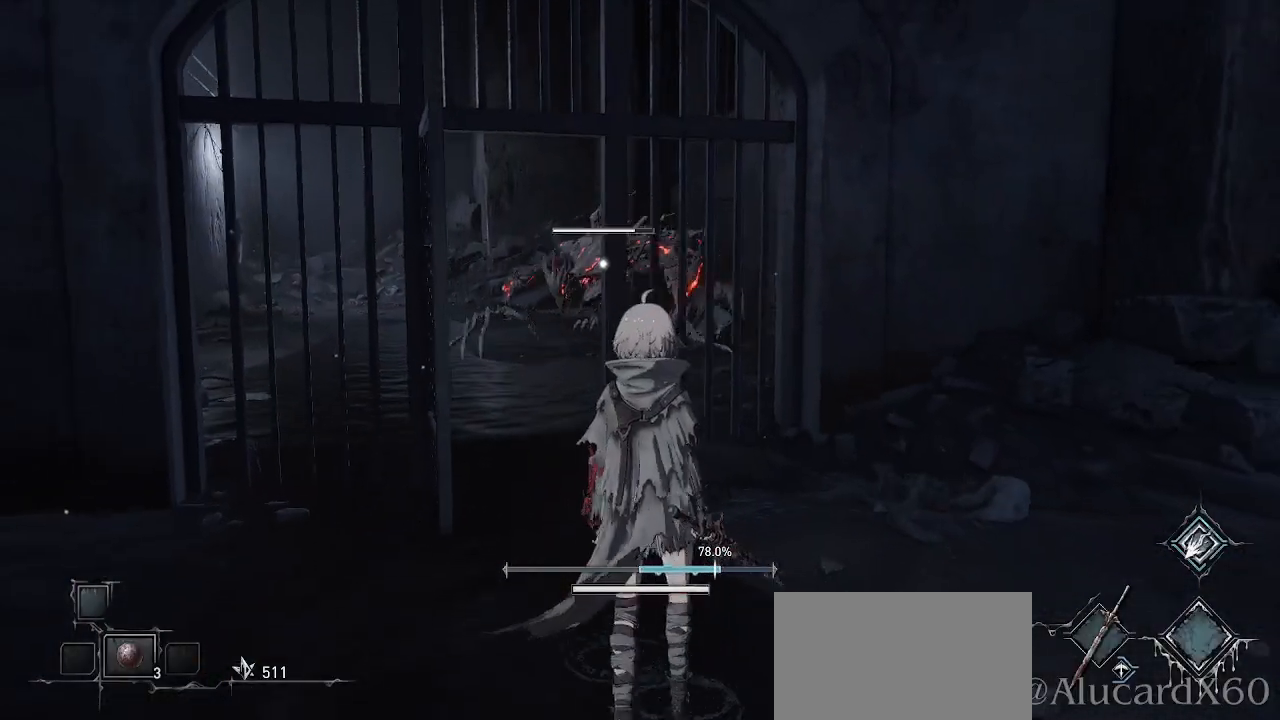
{"buttons": [], "left_stick": "center", "right_stick": "center", "events": [[83, "left_stick", "center"]]}
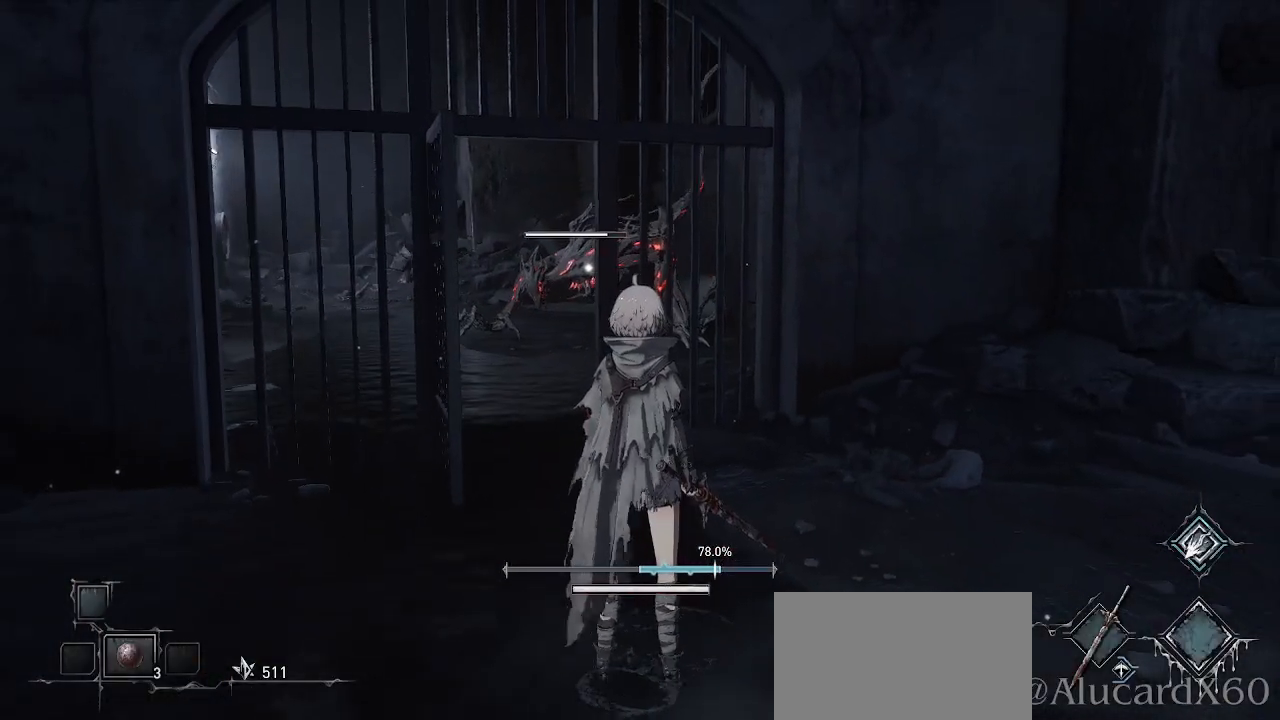
{"buttons": [], "left_stick": "down-right", "right_stick": "center", "events": [[133, "left_stick", "down"], [350, "left_stick", "down-right"]]}
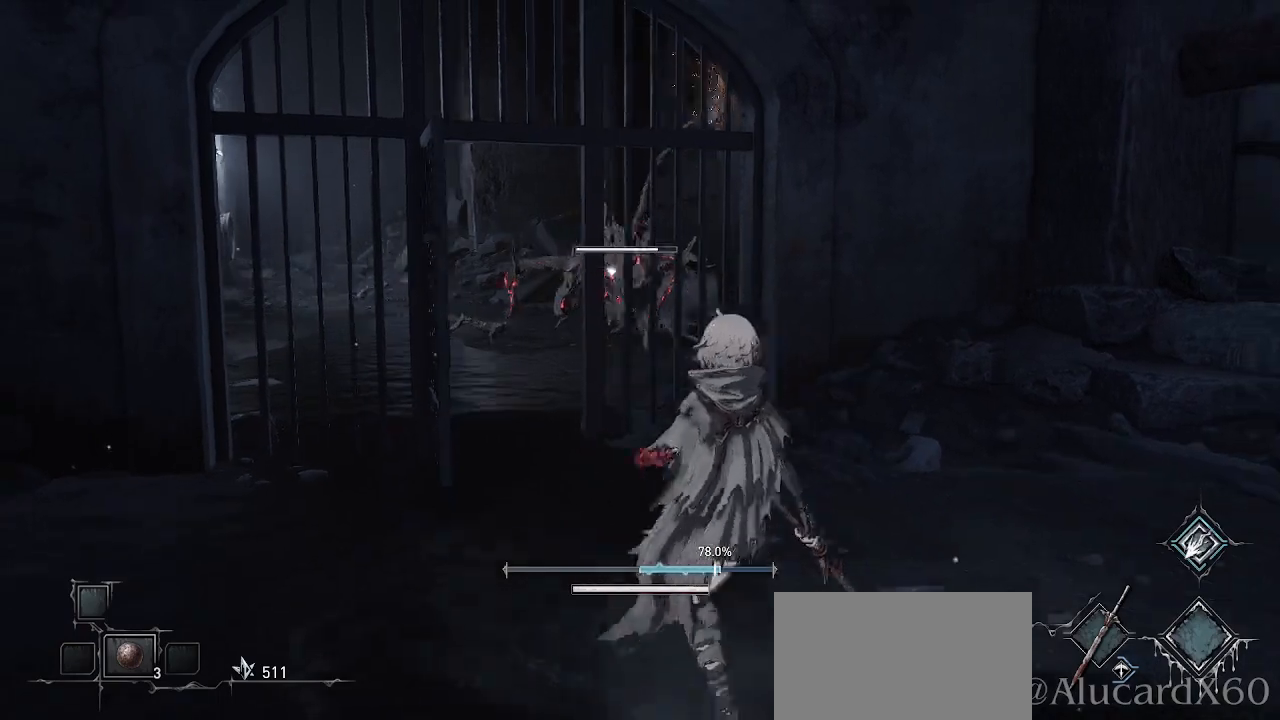
{"buttons": [], "left_stick": "up", "right_stick": "center", "events": [[417, "left_stick", "up-right"], [467, "left_stick", "up"]]}
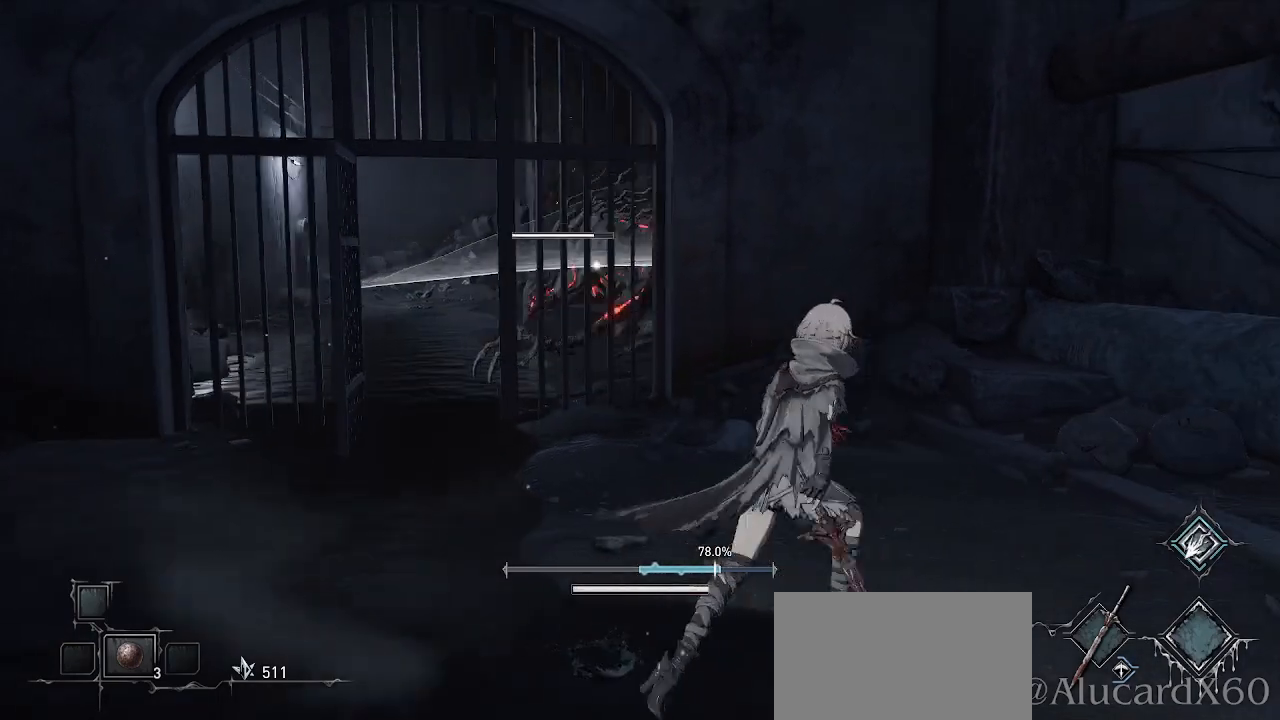
{"buttons": [], "left_stick": "up-left", "right_stick": "center", "events": [[333, "left_stick", "up-left"]]}
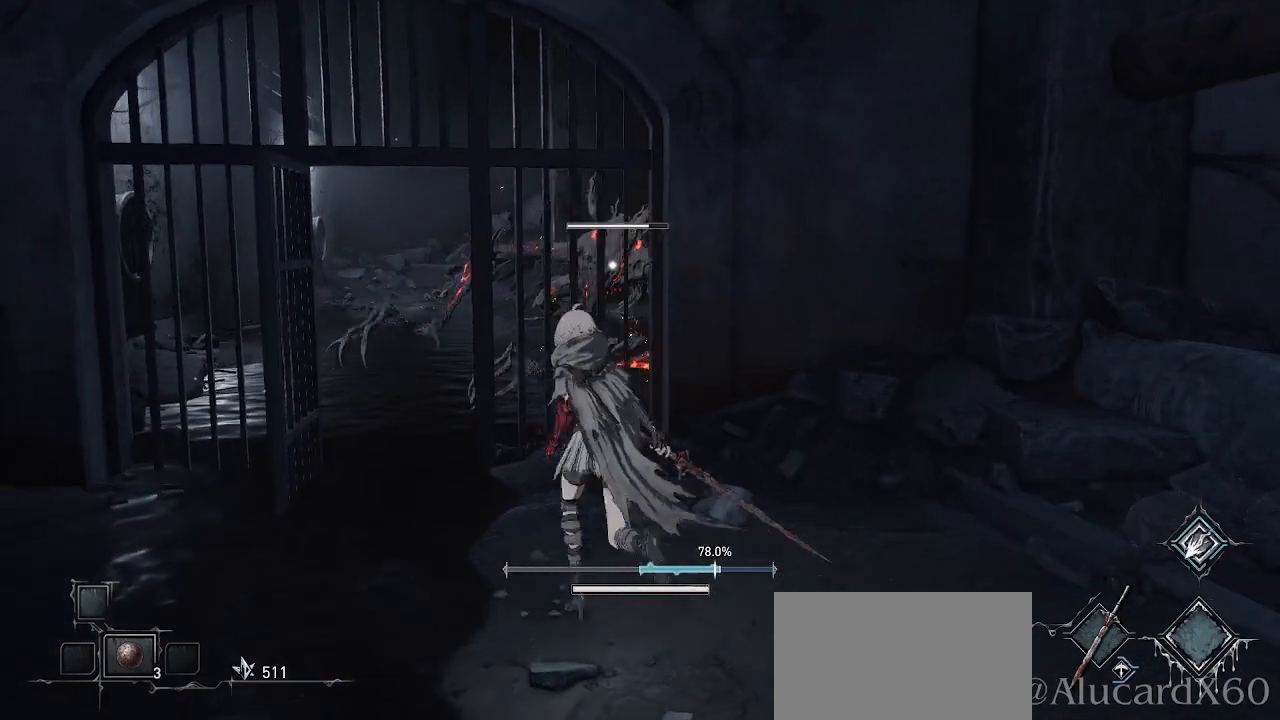
{"buttons": [], "left_stick": "up-left", "right_stick": "center", "events": []}
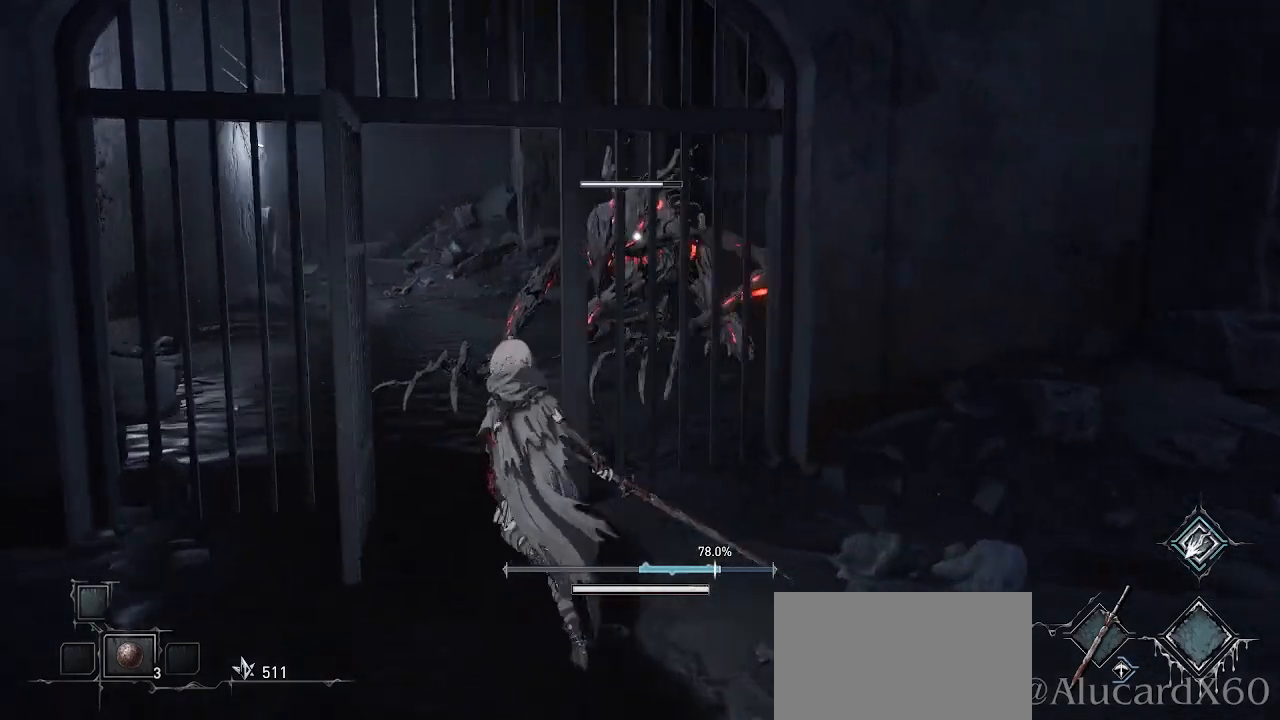
{"buttons": [], "left_stick": "down", "right_stick": "center", "events": [[350, "left_stick", "up"], [500, "left_stick", "down"]]}
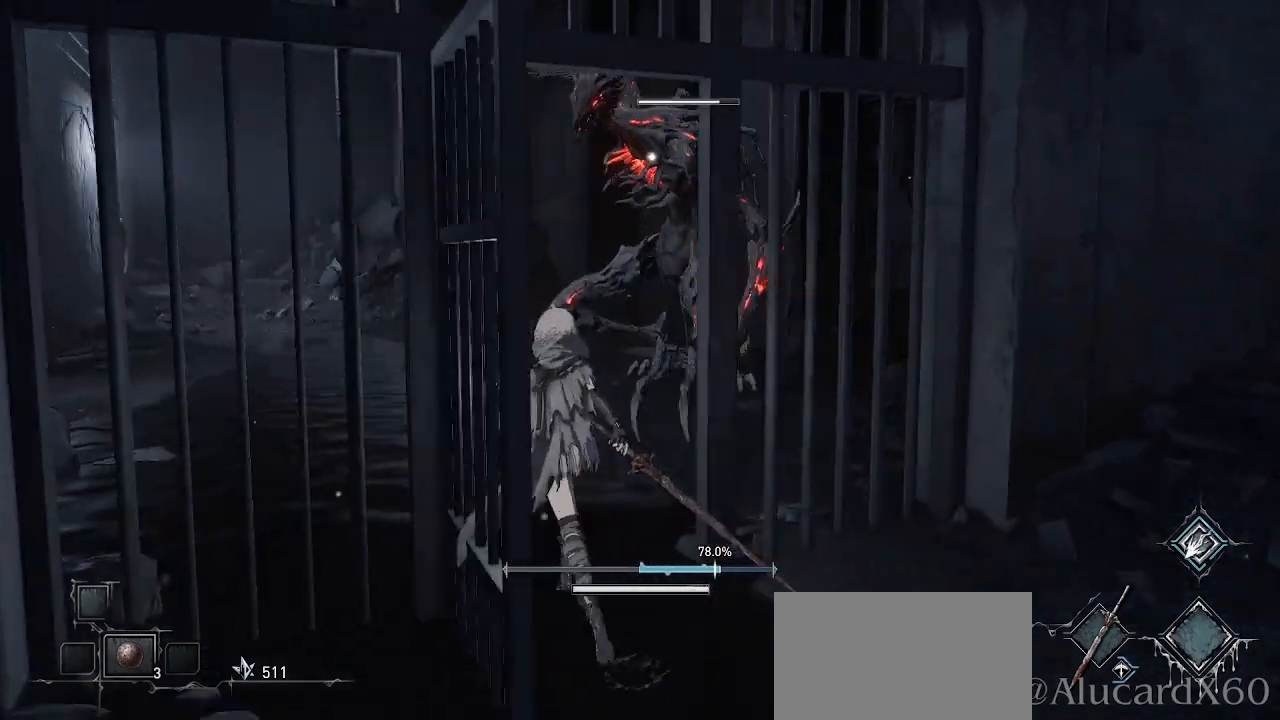
{"buttons": [], "left_stick": "down", "right_stick": "center", "events": [[233, "CIRCLE", "down"], [383, "CIRCLE", "up"]]}
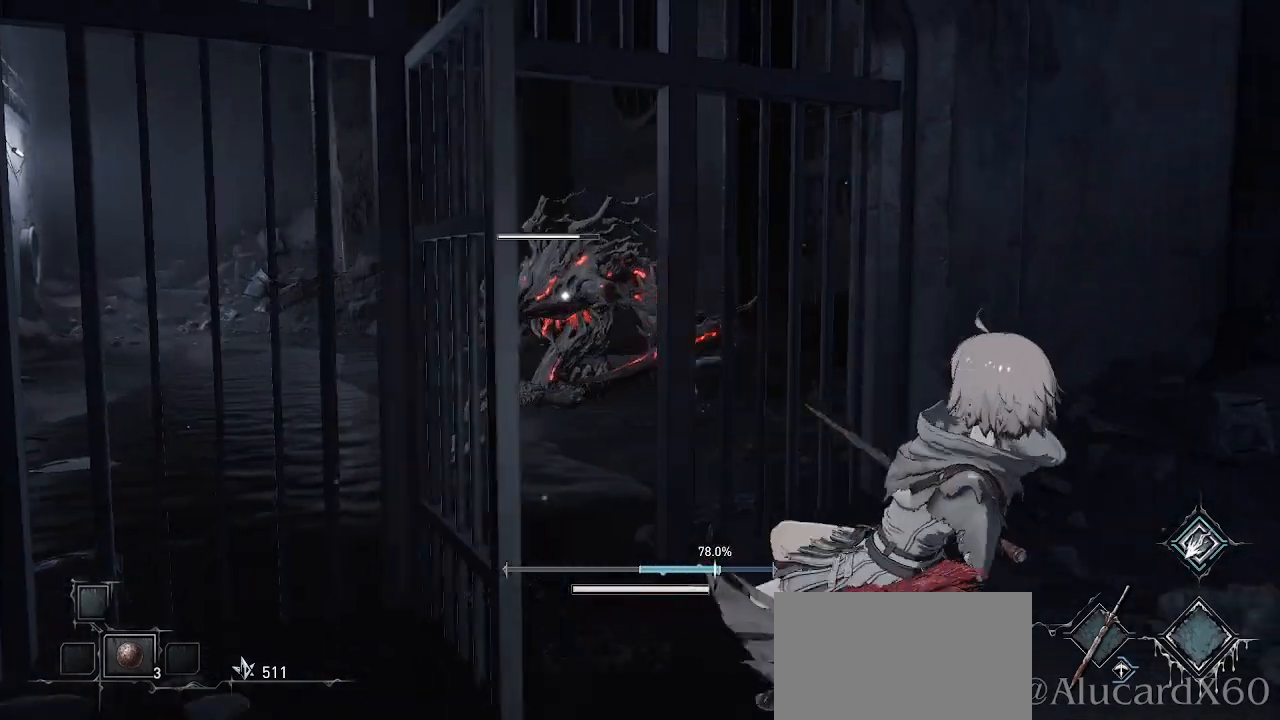
{"buttons": [], "left_stick": "down", "right_stick": "center", "events": [[133, "left_stick", "up-right"], [333, "left_stick", "center"], [400, "left_stick", "down"]]}
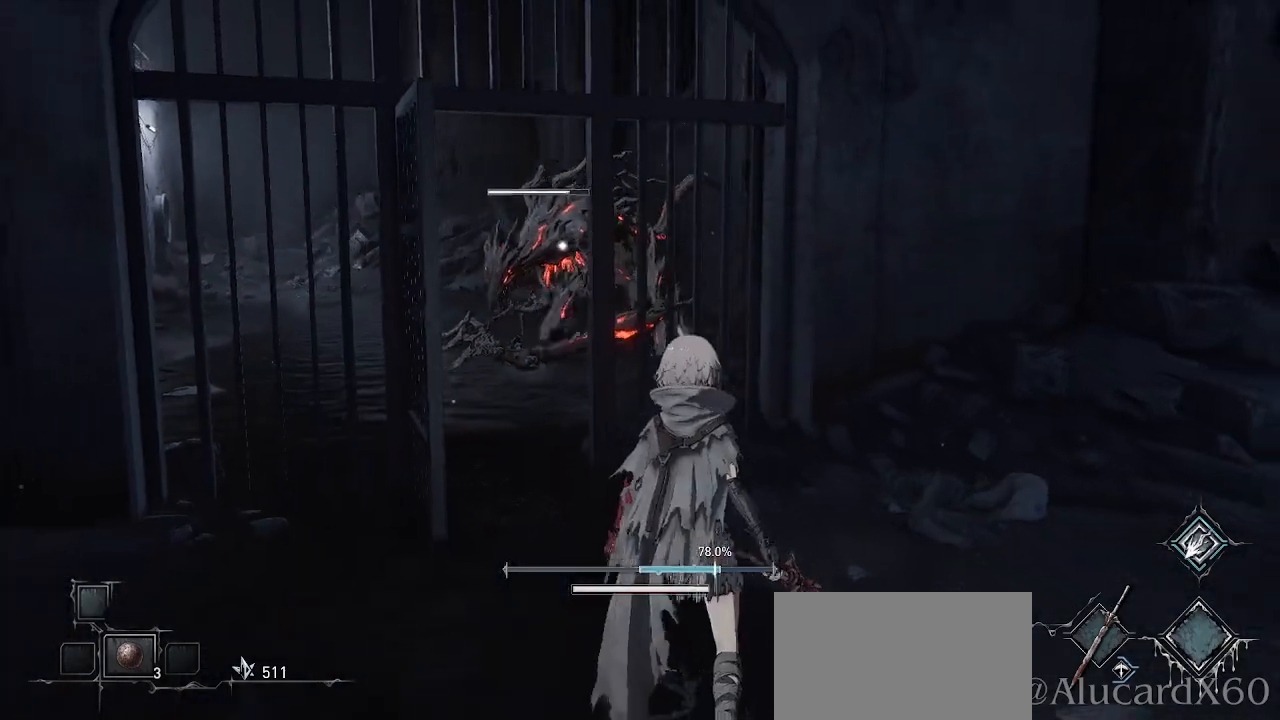
{"buttons": [], "left_stick": "down", "right_stick": "center", "events": [[217, "left_stick", "center"], [317, "left_stick", "up"], [450, "left_stick", "center"], [500, "left_stick", "down"]]}
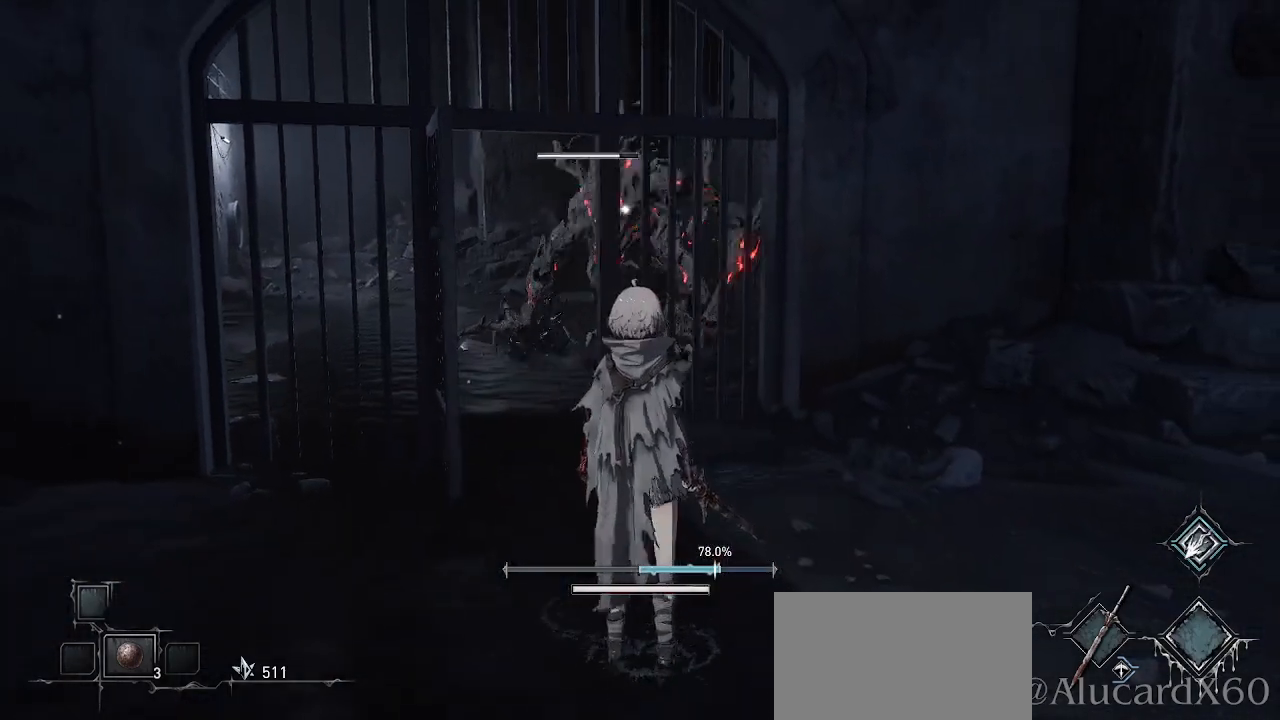
{"buttons": [], "left_stick": "up", "right_stick": "center", "events": [[167, "left_stick", "up"]]}